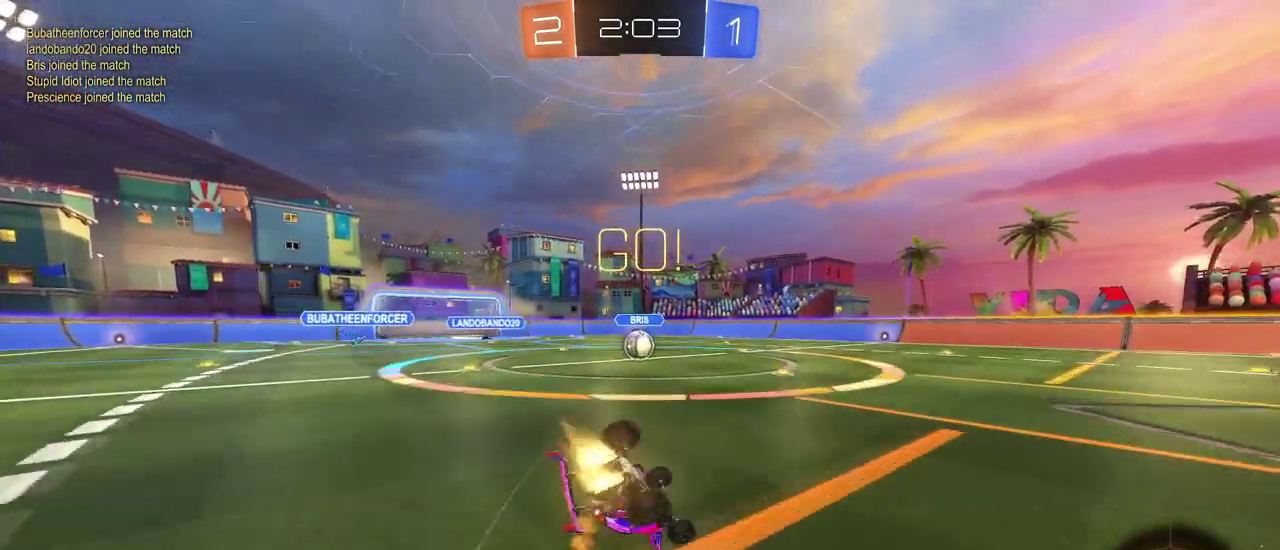
Gameplay with a controller (PlayStation layout); each line is a JSON object with the inputs held at the frame after it. "events" lists button and stick changes between this image and that frame as [ms after this image, input, new state], when the widget could be followed in between. Not read: R2.
{"buttons": ["SQUARE", "R1"], "left_stick": "down-left", "right_stick": "center", "events": [[50, "left_stick", "down-left"]]}
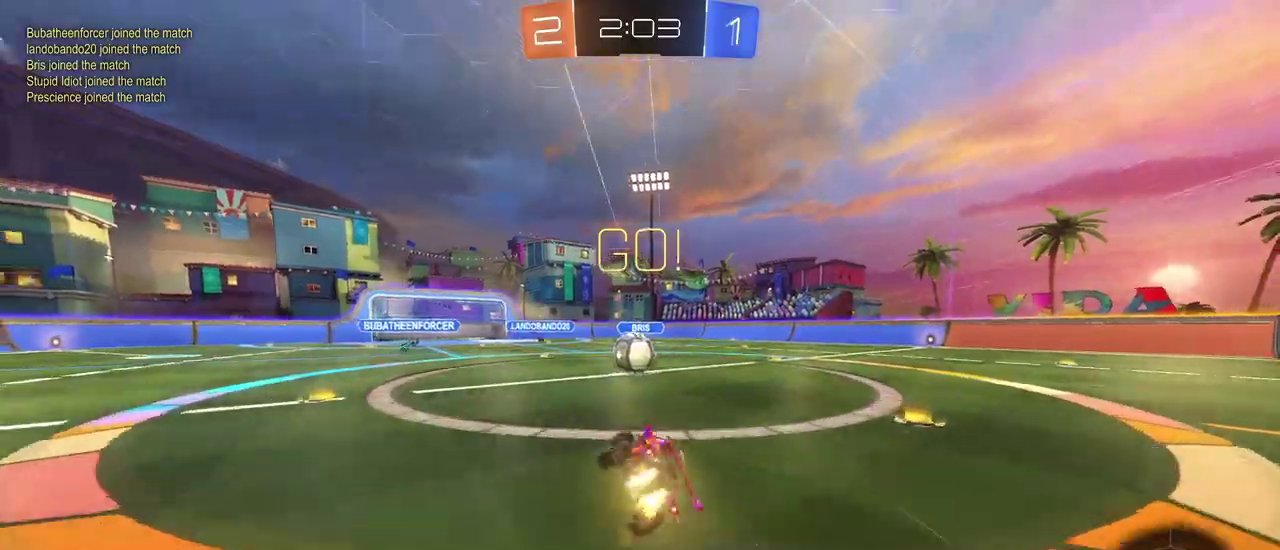
{"buttons": ["CROSS"], "left_stick": "up-left", "right_stick": "center", "events": [[117, "left_stick", "center"], [134, "R1", "up"], [184, "SQUARE", "up"], [200, "left_stick", "right"], [301, "CROSS", "down"], [351, "left_stick", "up"], [401, "left_stick", "up-left"], [451, "CROSS", "up"], [501, "CROSS", "down"]]}
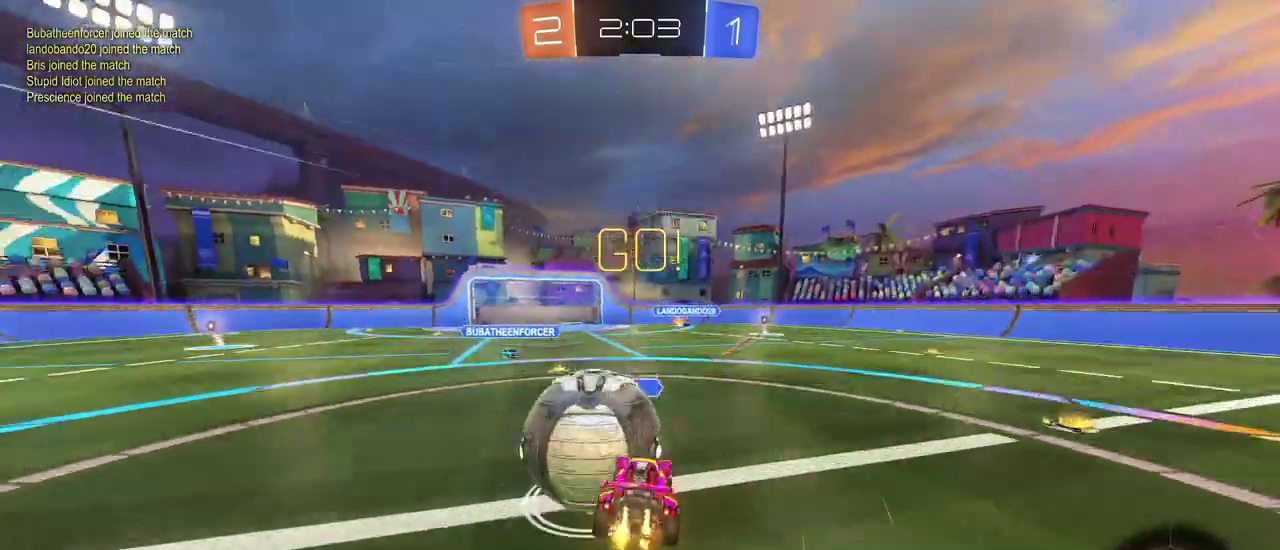
{"buttons": ["SQUARE"], "left_stick": "down-left", "right_stick": "center", "events": [[67, "SQUARE", "down"], [100, "left_stick", "down-left"], [133, "CROSS", "up"]]}
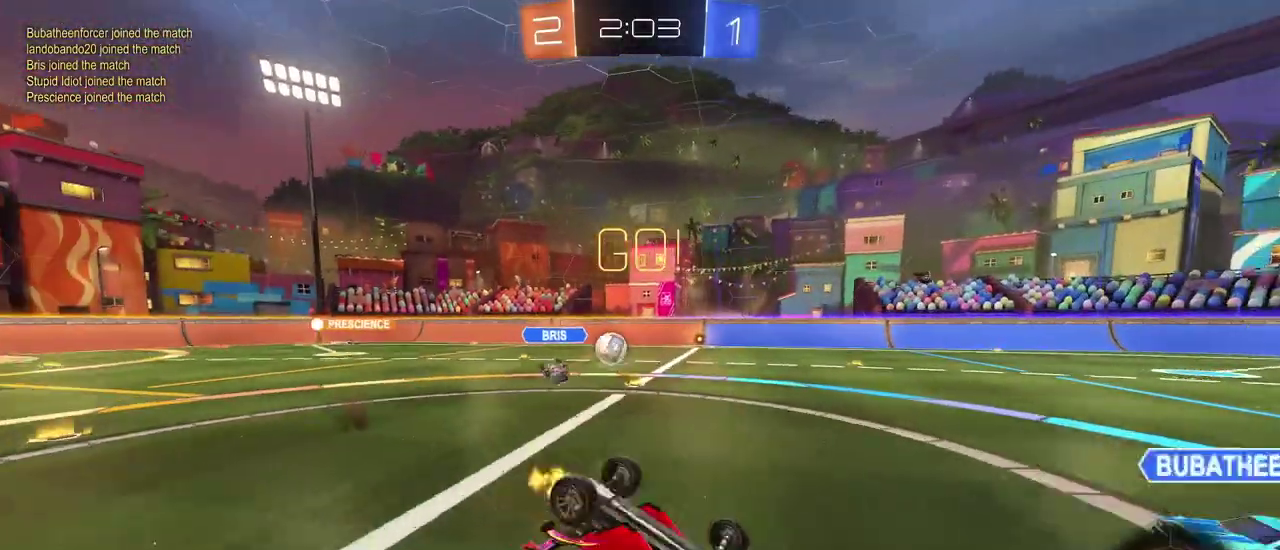
{"buttons": ["TRIANGLE"], "left_stick": "down-right", "right_stick": "center", "events": [[334, "SQUARE", "up"], [351, "left_stick", "down-right"], [467, "TRIANGLE", "down"]]}
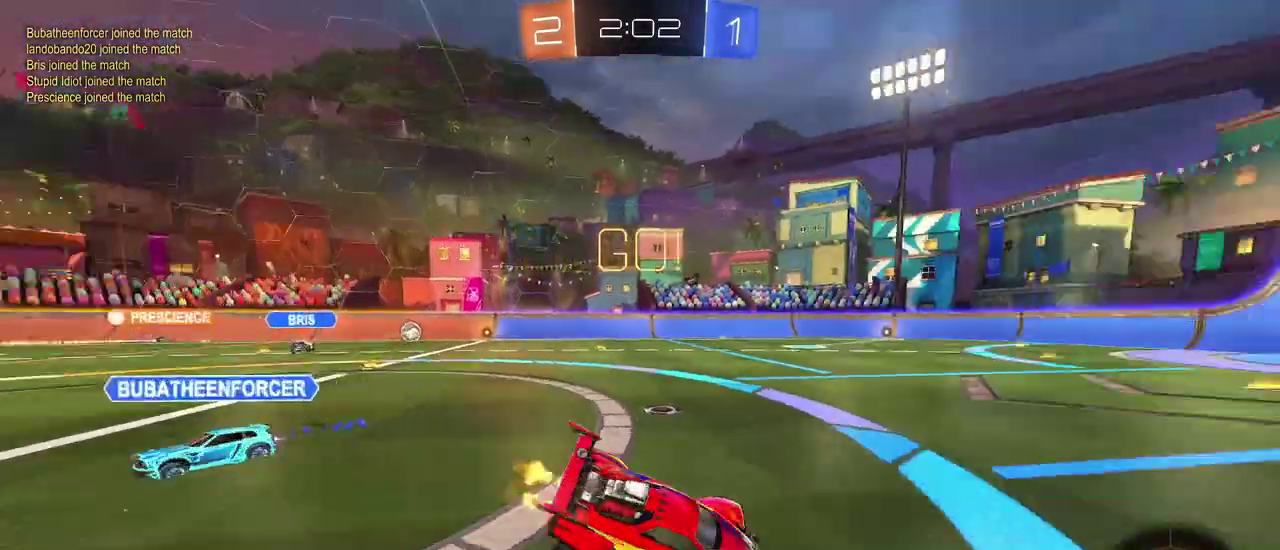
{"buttons": [], "left_stick": "down-right", "right_stick": "center"}
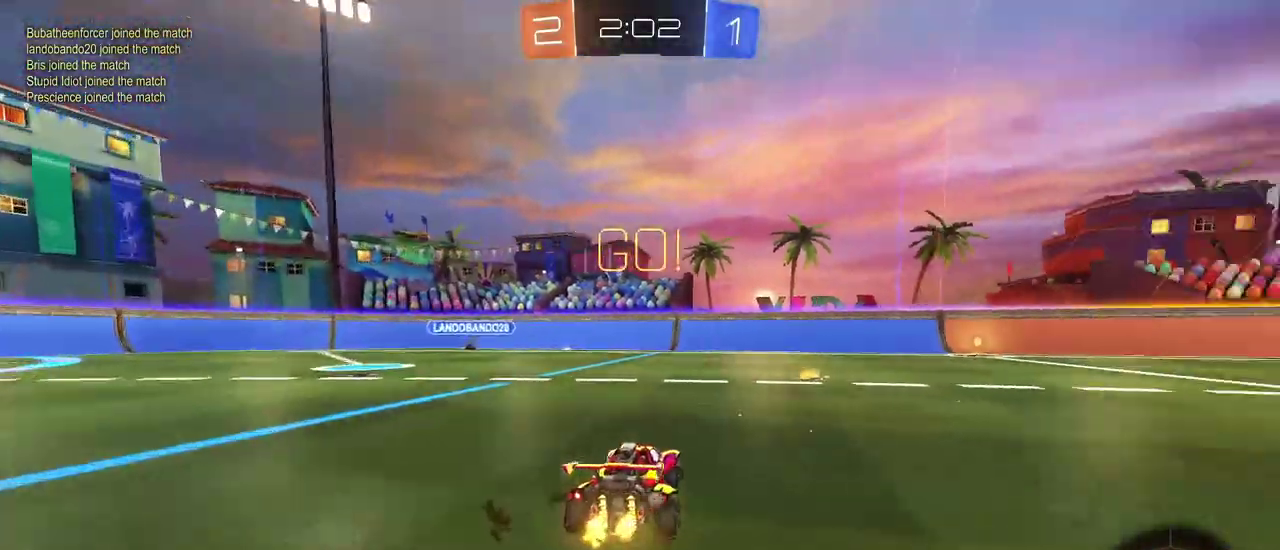
{"buttons": ["CROSS", "R1"], "left_stick": "up-left", "right_stick": "center"}
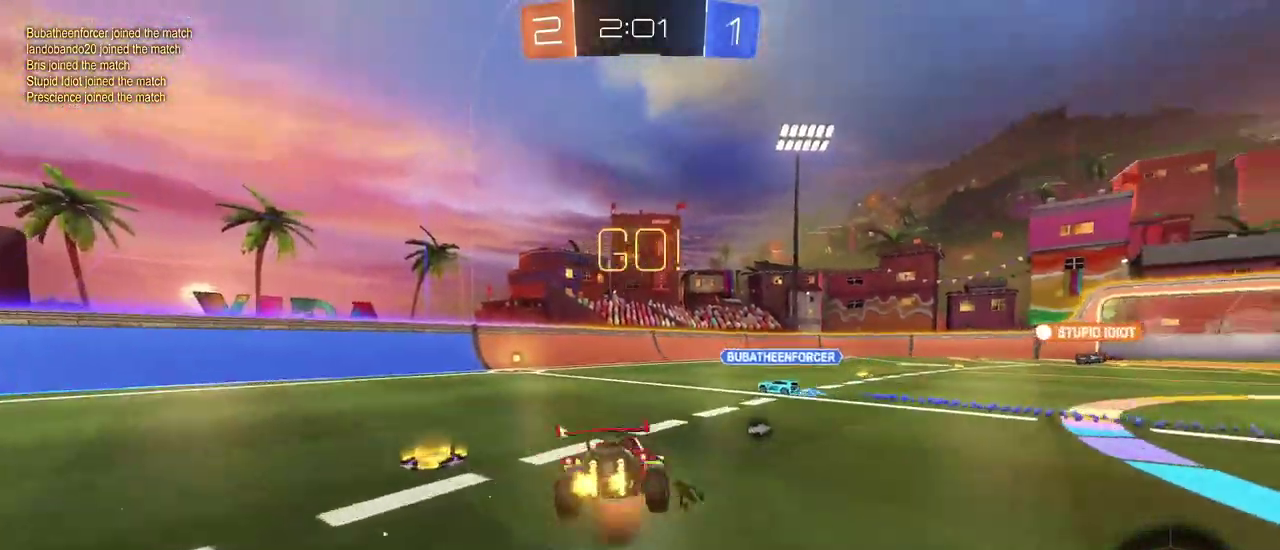
{"buttons": ["SQUARE"], "left_stick": "down-left", "right_stick": "center", "events": [[16, "SQUARE", "down"], [50, "CROSS", "up"], [83, "left_stick", "down"], [200, "R1", "up"], [350, "left_stick", "down-left"]]}
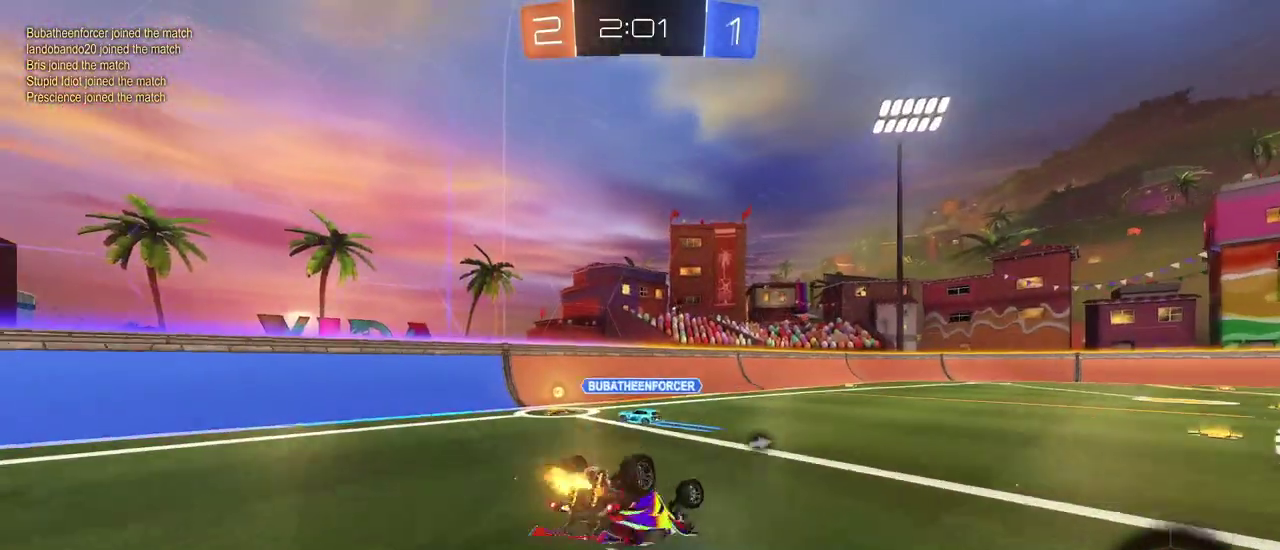
{"buttons": [], "left_stick": "down-right", "right_stick": "center", "events": [[367, "SQUARE", "up"], [434, "left_stick", "down-right"]]}
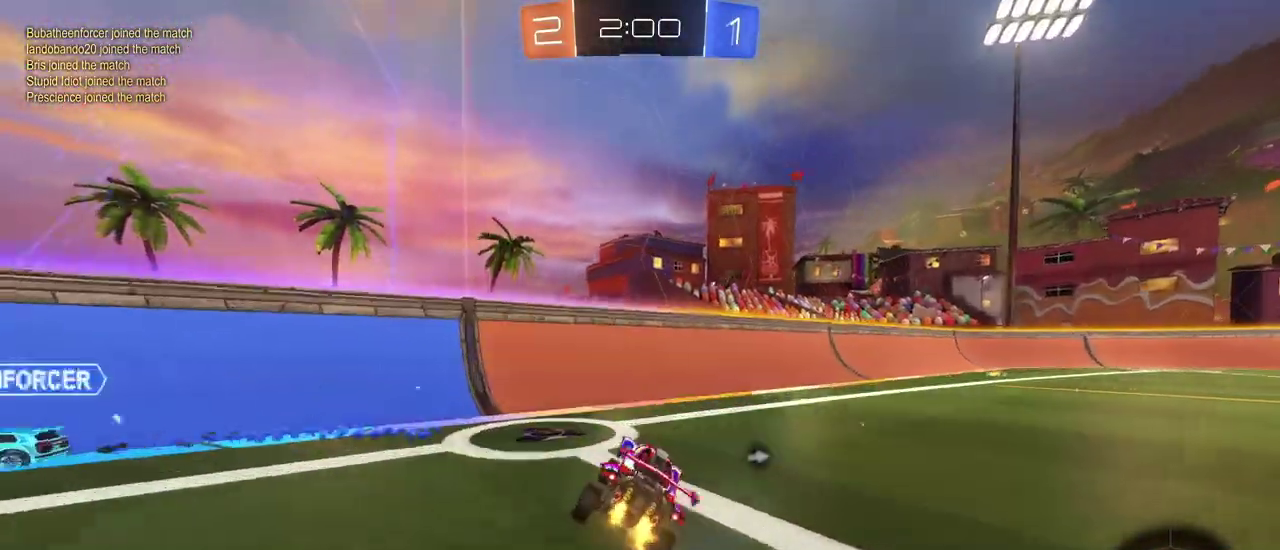
{"buttons": ["CROSS"], "left_stick": "center", "right_stick": "center", "events": [[66, "left_stick", "right"], [217, "left_stick", "center"], [317, "left_stick", "right"], [467, "CROSS", "down"], [500, "left_stick", "center"]]}
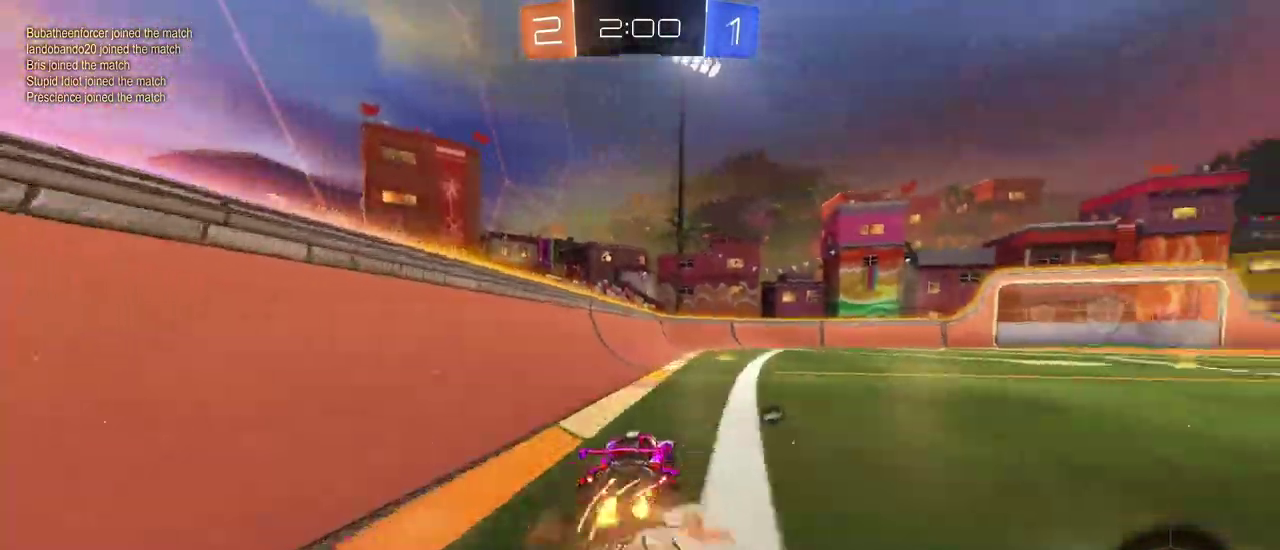
{"buttons": ["SQUARE"], "left_stick": "down-right", "right_stick": "center", "events": [[50, "left_stick", "up-right"], [167, "SQUARE", "down"], [184, "CROSS", "up"], [217, "left_stick", "down"], [367, "left_stick", "down-right"]]}
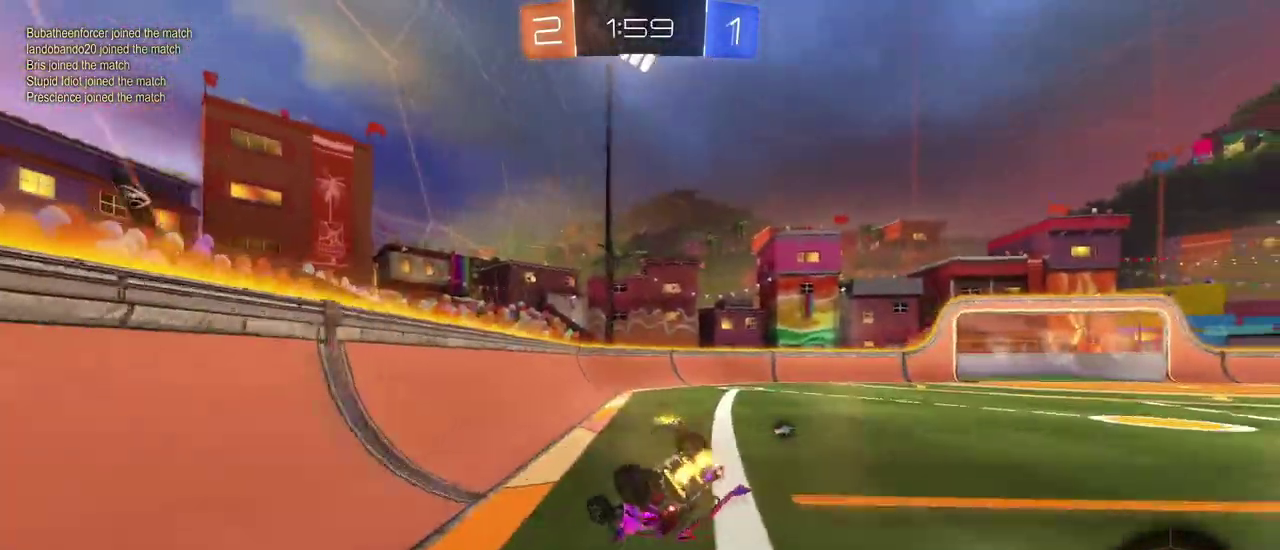
{"buttons": ["TRIANGLE"], "left_stick": "center", "right_stick": "center", "events": [[450, "left_stick", "center"], [467, "SQUARE", "up"], [500, "TRIANGLE", "down"]]}
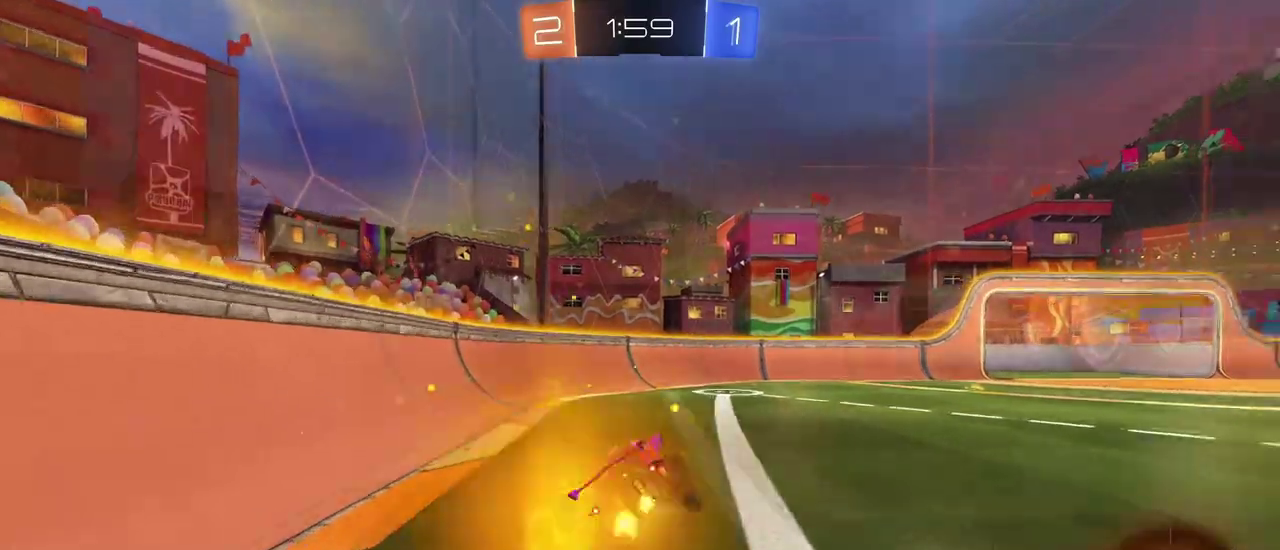
{"buttons": [], "left_stick": "center", "right_stick": "center", "events": [[134, "TRIANGLE", "up"], [284, "left_stick", "right"], [467, "left_stick", "center"]]}
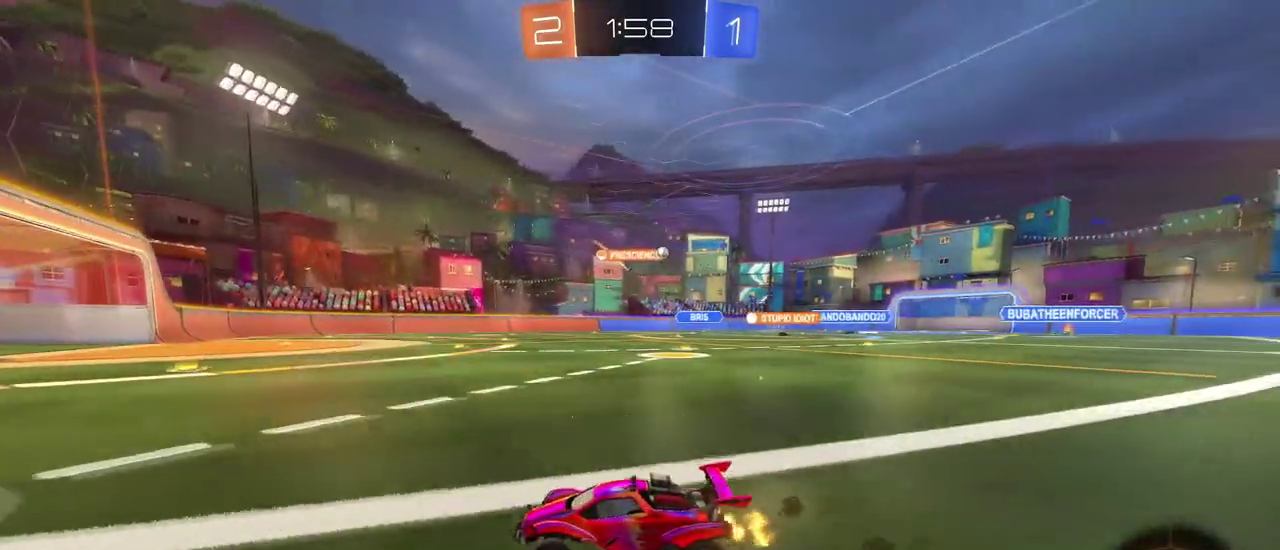
{"buttons": [], "left_stick": "right", "right_stick": "center", "events": [[67, "left_stick", "right"]]}
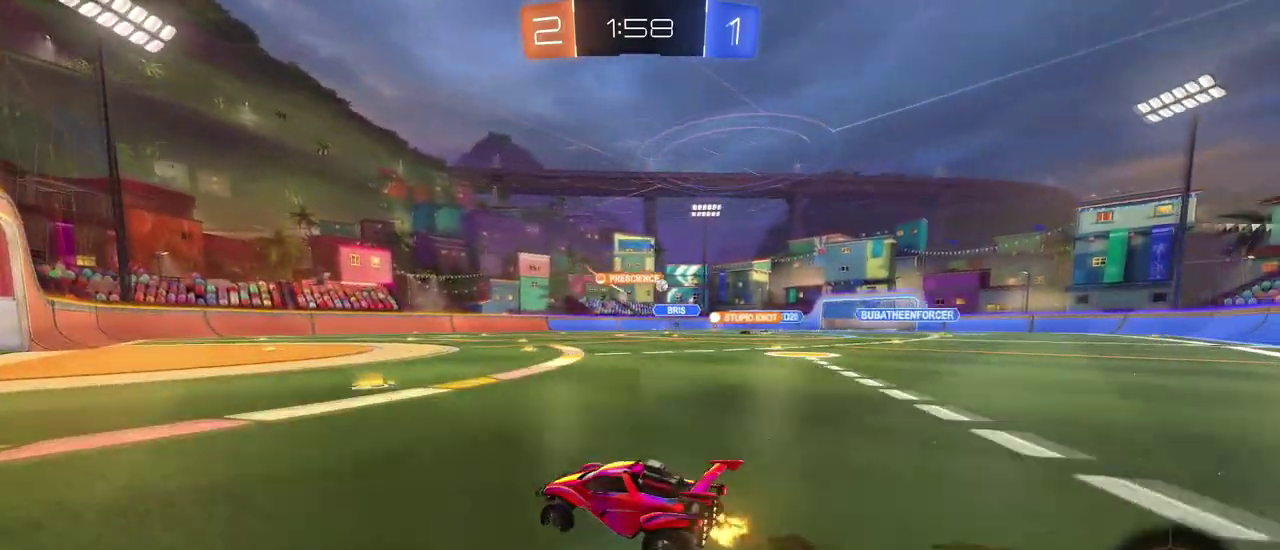
{"buttons": [], "left_stick": "center", "right_stick": "center", "events": [[417, "left_stick", "center"]]}
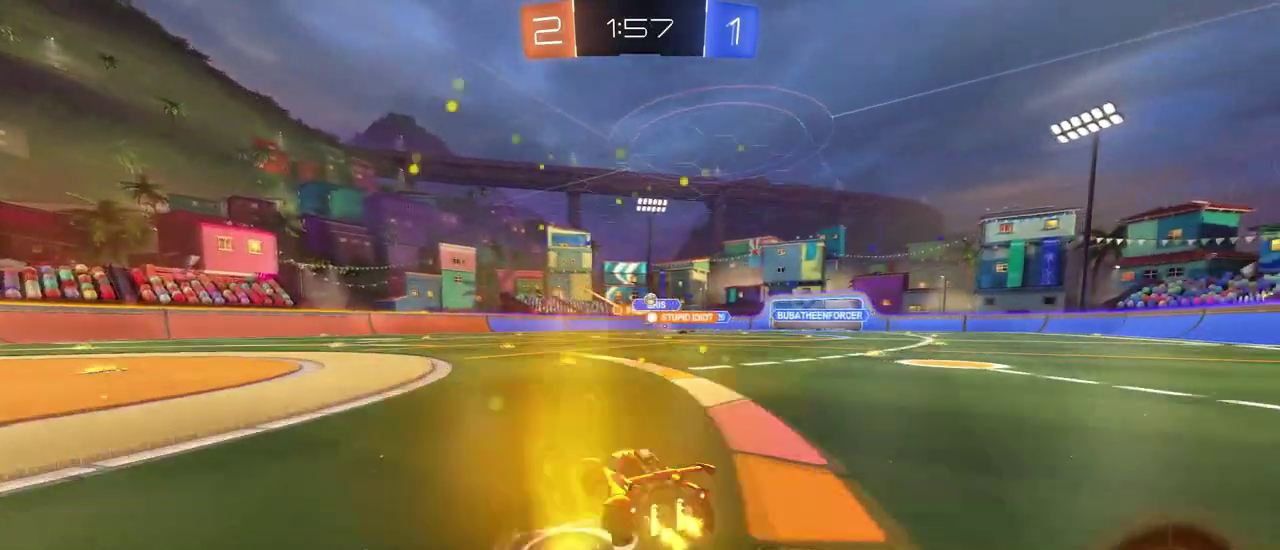
{"buttons": [], "left_stick": "right", "right_stick": "center", "events": [[50, "left_stick", "right"], [183, "left_stick", "center"], [434, "left_stick", "right"]]}
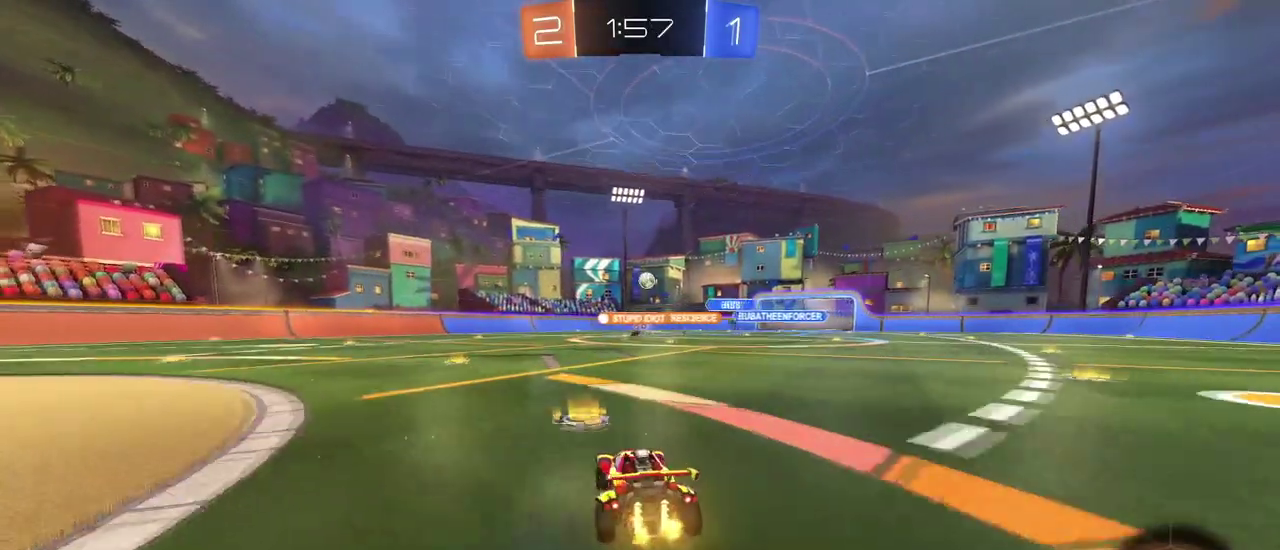
{"buttons": [], "left_stick": "center", "right_stick": "center", "events": [[50, "left_stick", "center"]]}
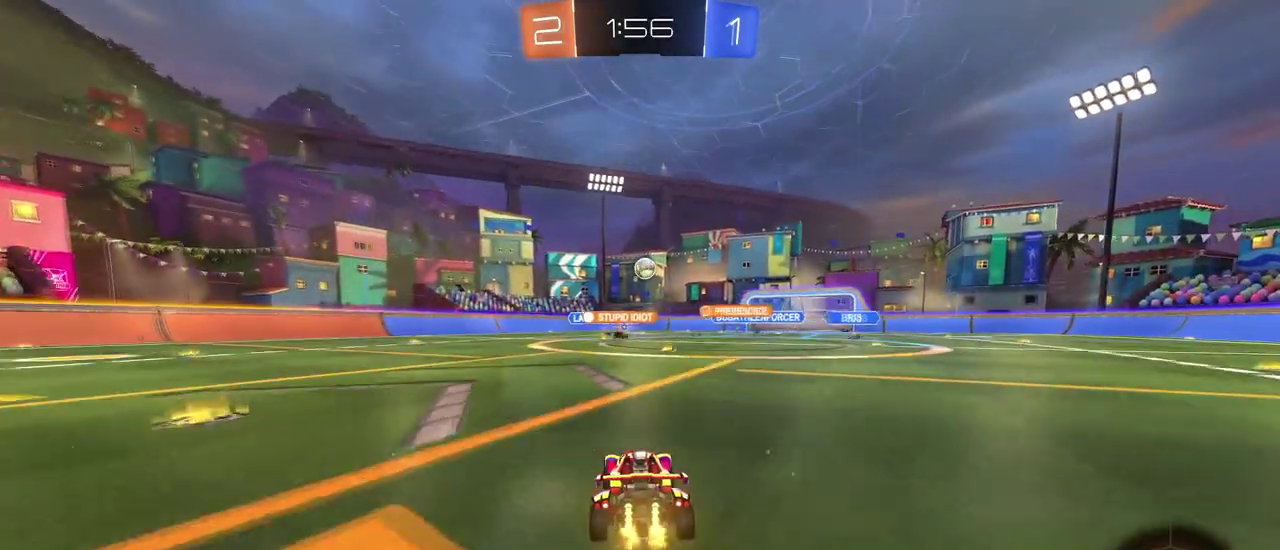
{"buttons": [], "left_stick": "center", "right_stick": "center", "events": [[167, "left_stick", "right"], [233, "left_stick", "center"]]}
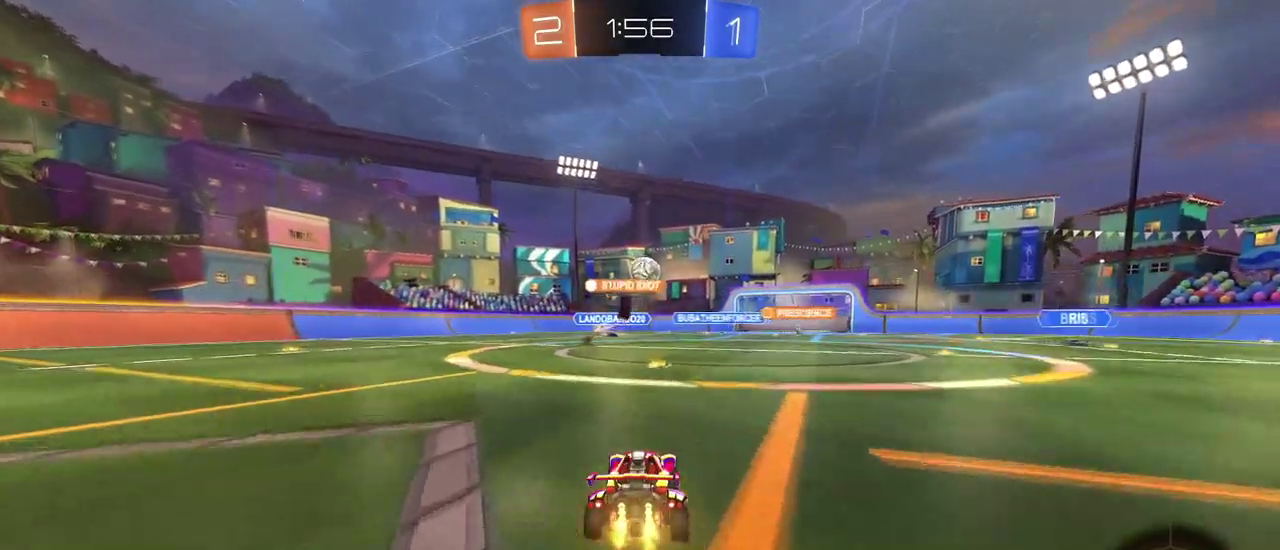
{"buttons": [], "left_stick": "right", "right_stick": "center", "events": [[50, "left_stick", "down-right"], [267, "left_stick", "right"]]}
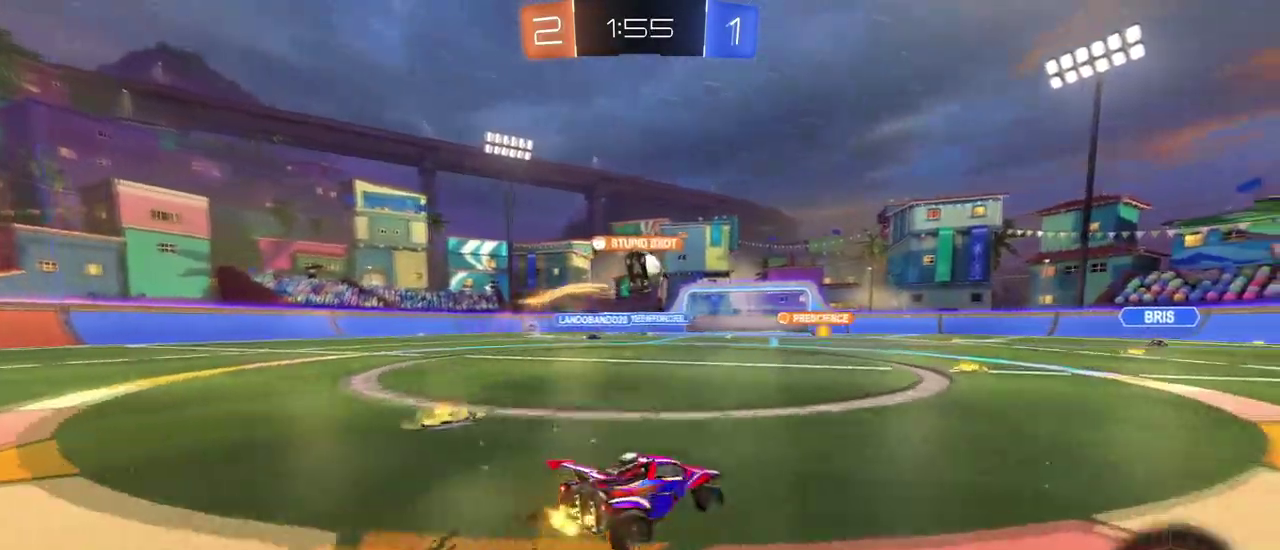
{"buttons": [], "left_stick": "right", "right_stick": "center", "events": [[200, "SQUARE", "down"], [283, "SQUARE", "up"]]}
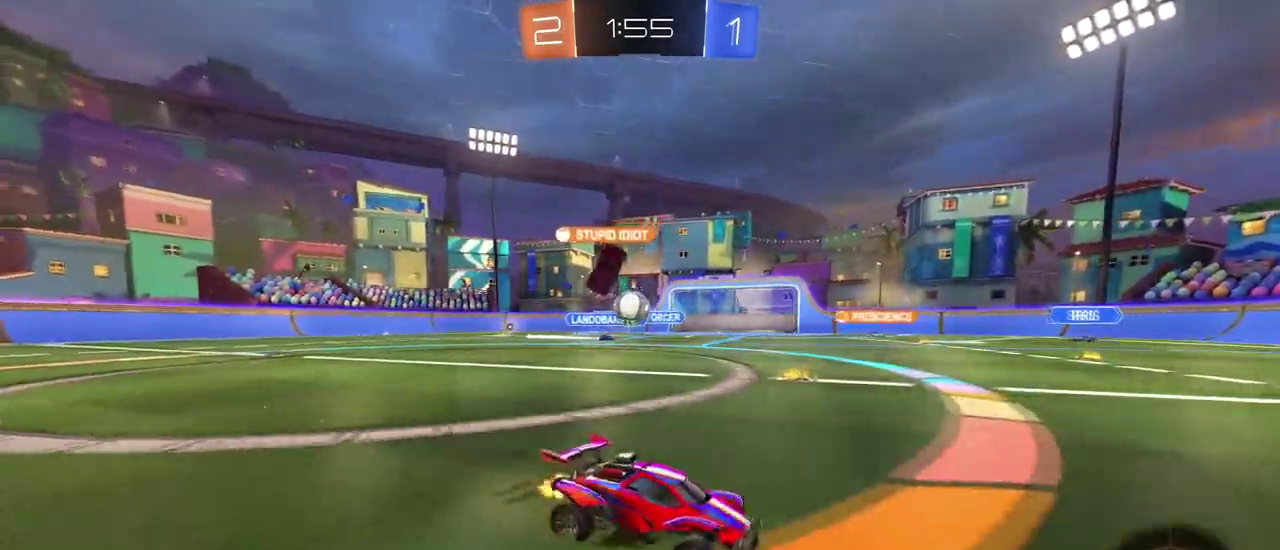
{"buttons": [], "left_stick": "center", "right_stick": "center", "events": [[267, "left_stick", "center"]]}
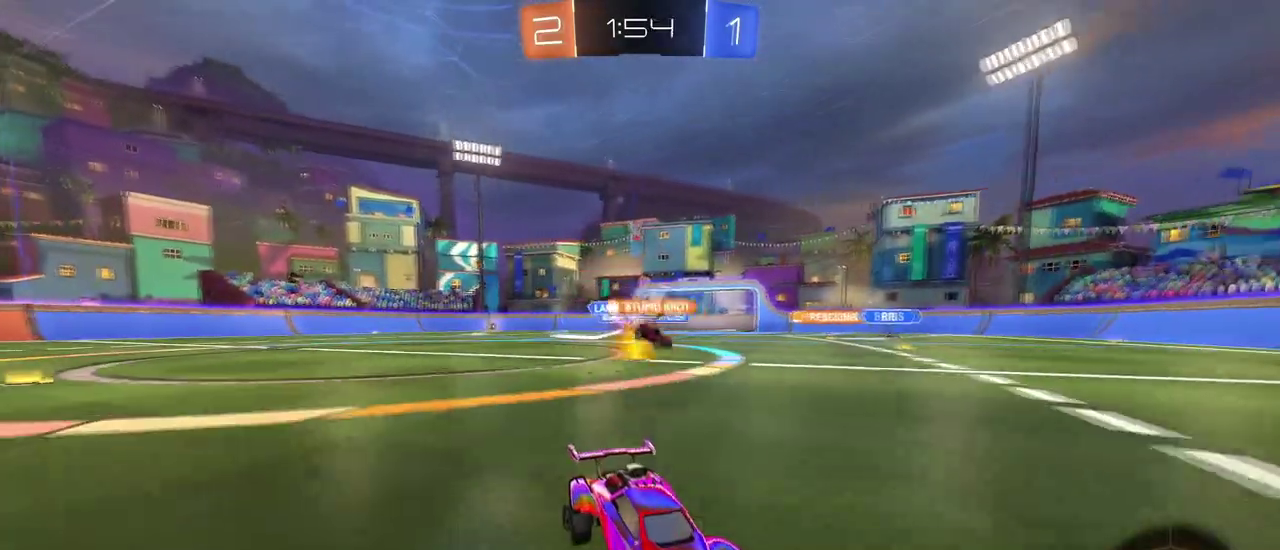
{"buttons": ["R1"], "left_stick": "center", "right_stick": "center", "events": [[133, "left_stick", "left"], [283, "left_stick", "center"], [350, "left_stick", "right"], [450, "R1", "down"], [484, "left_stick", "center"]]}
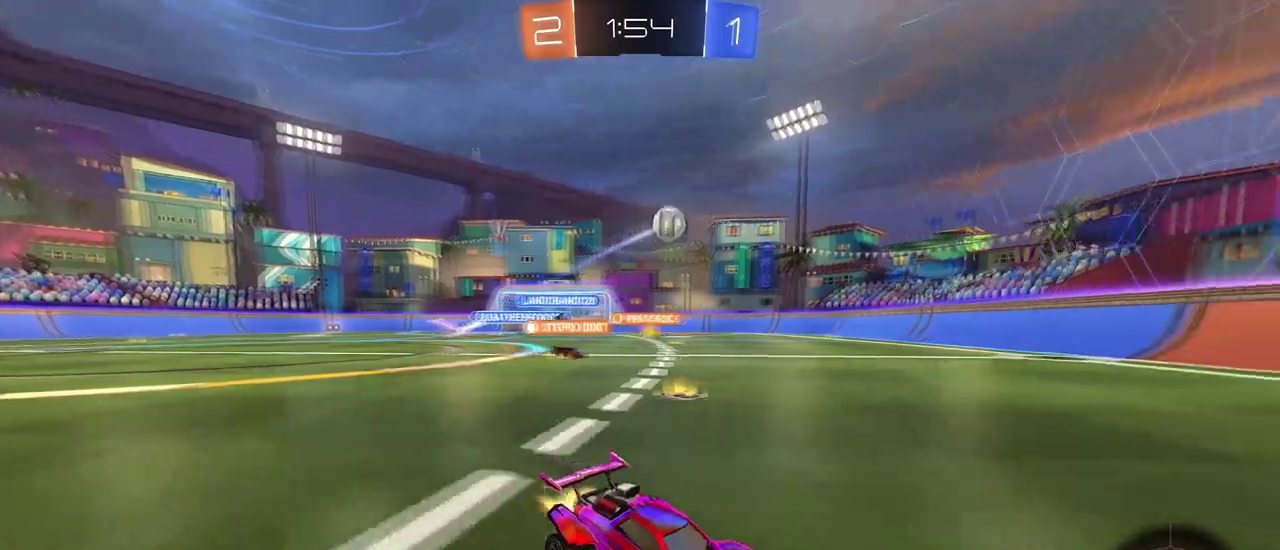
{"buttons": ["R1"], "left_stick": "left", "right_stick": "center", "events": [[34, "TRIANGLE", "down"], [84, "left_stick", "down-right"], [217, "TRIANGLE", "up"], [267, "left_stick", "center"], [401, "left_stick", "left"]]}
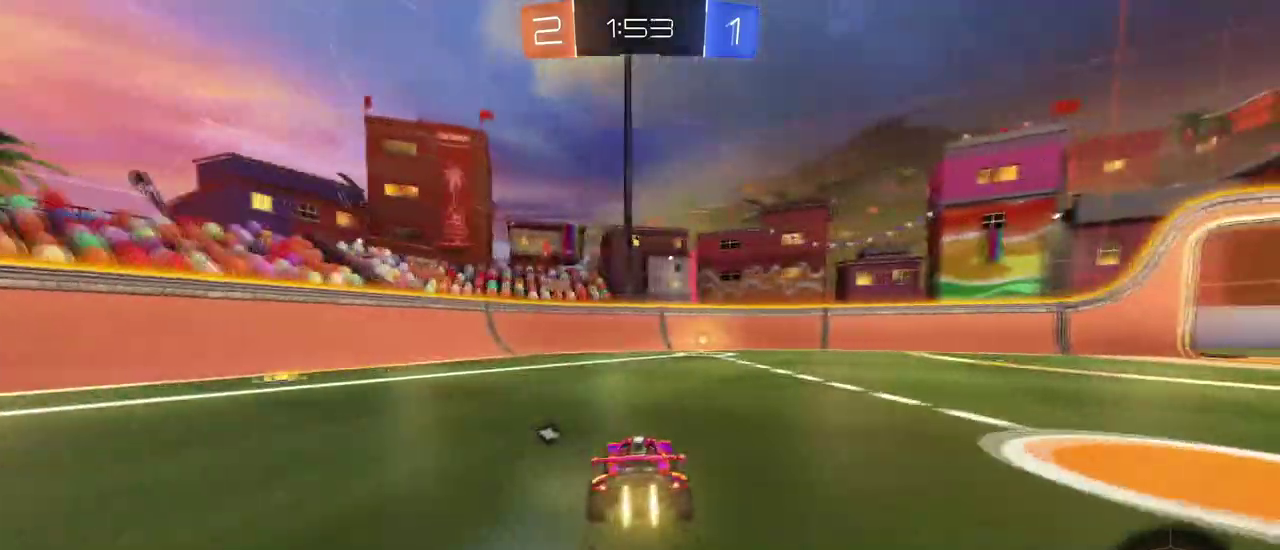
{"buttons": [], "left_stick": "right", "right_stick": "center", "events": [[33, "left_stick", "center"], [67, "TRIANGLE", "down"], [200, "TRIANGLE", "up"], [234, "R1", "up"], [384, "left_stick", "right"]]}
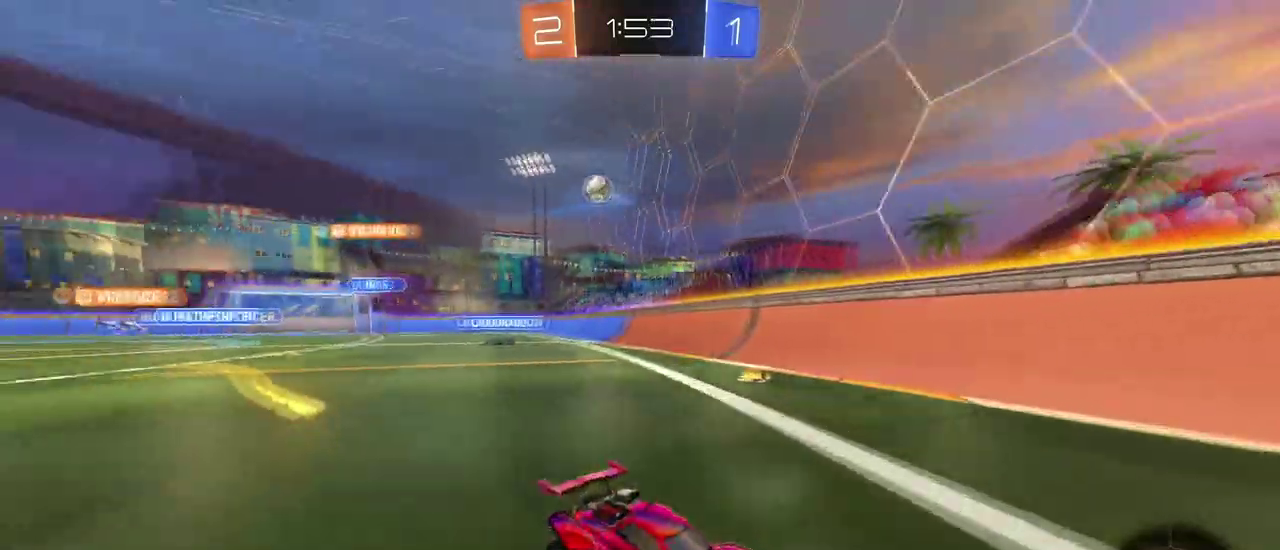
{"buttons": [], "left_stick": "right", "right_stick": "center", "events": [[33, "left_stick", "center"], [83, "left_stick", "right"], [116, "SQUARE", "down"], [283, "SQUARE", "up"]]}